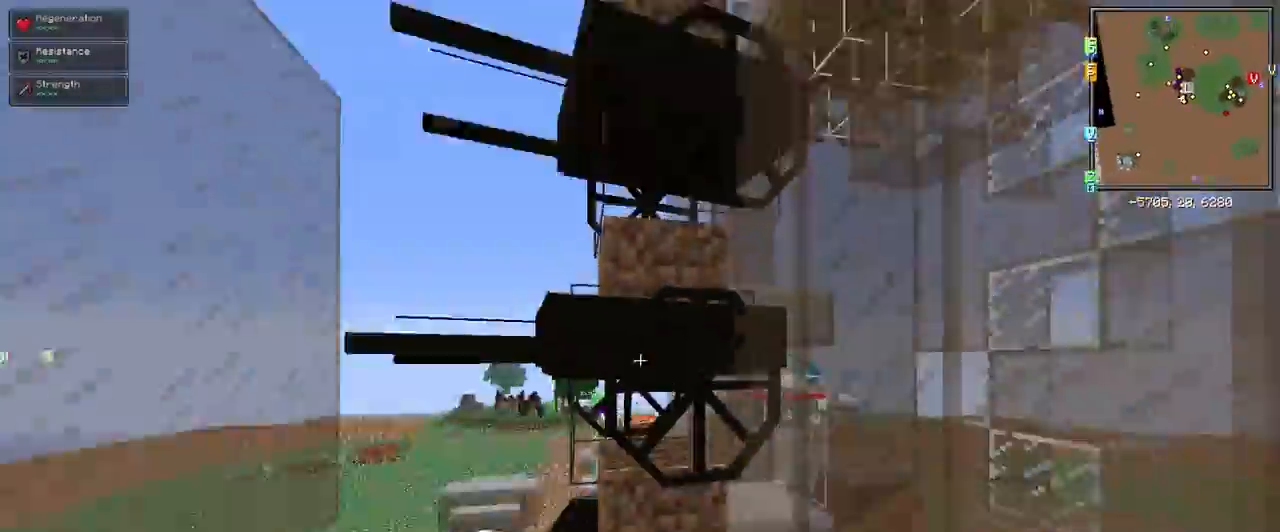
Gameplay with keyboard and mouse; each line is a JSON object with the keys and mouse buttons held at the frame after it. "events" lists presses ("down") and releases ("up") of "1", "2", "3", "4", "5", "a", "alt", "c", "ctrl", "d", "e", "f", "q", "r", "s", "shift", "space", "tab", "v", "w", "x", "z", "mouse_left" and "mouse_right" between this image and that frame as [ms after this image, input, new state], when the widget could be followed in between. "mouse_left", "mouse_right" = the "left", "right" buttons of the "mouse" list. No other keys are recorded. Fast repeated clicks can show as one long hold. Mouse movement is not recorded.
{"keys": ["a"], "mouse": [], "events": [[100, "a", "down"]]}
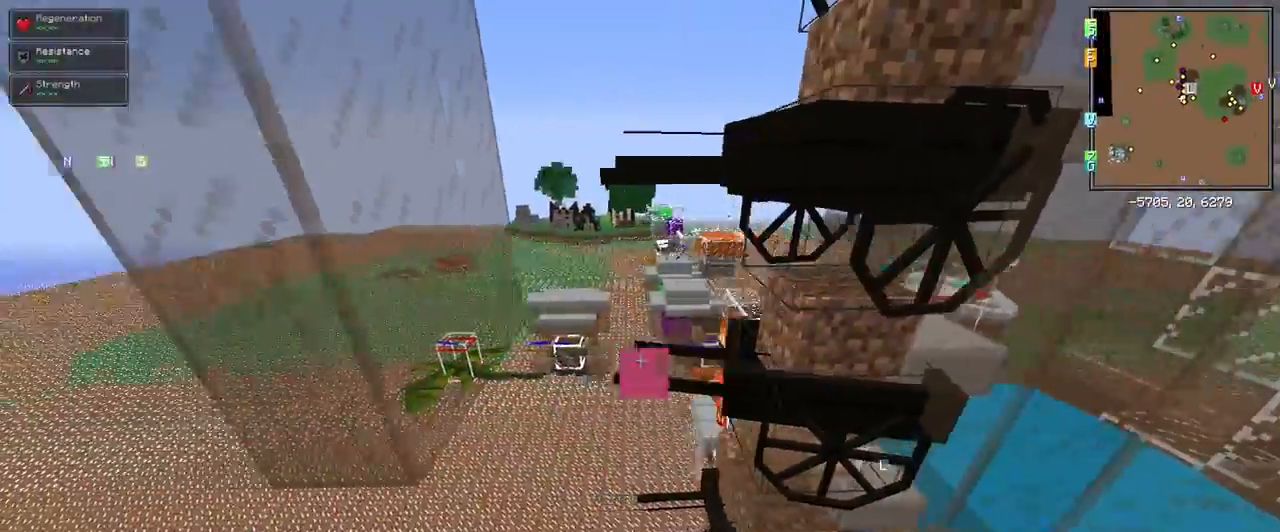
{"keys": ["d"], "mouse": [], "events": [[200, "a", "up"], [483, "d", "down"]]}
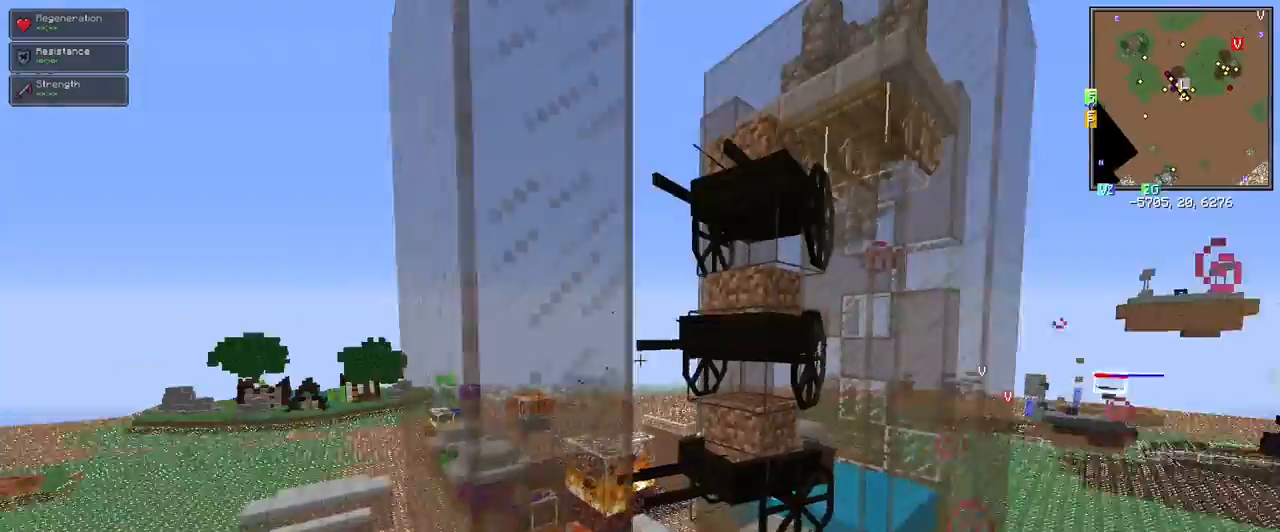
{"keys": [], "mouse": [], "events": [[133, "d", "up"]]}
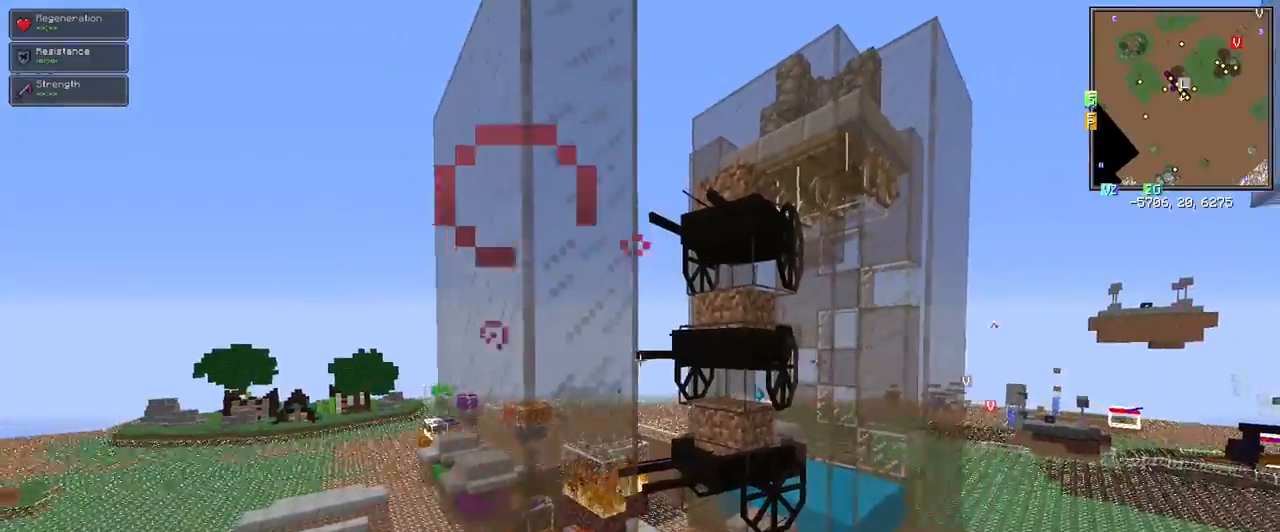
{"keys": ["space"], "mouse": [], "events": [[133, "space", "down"]]}
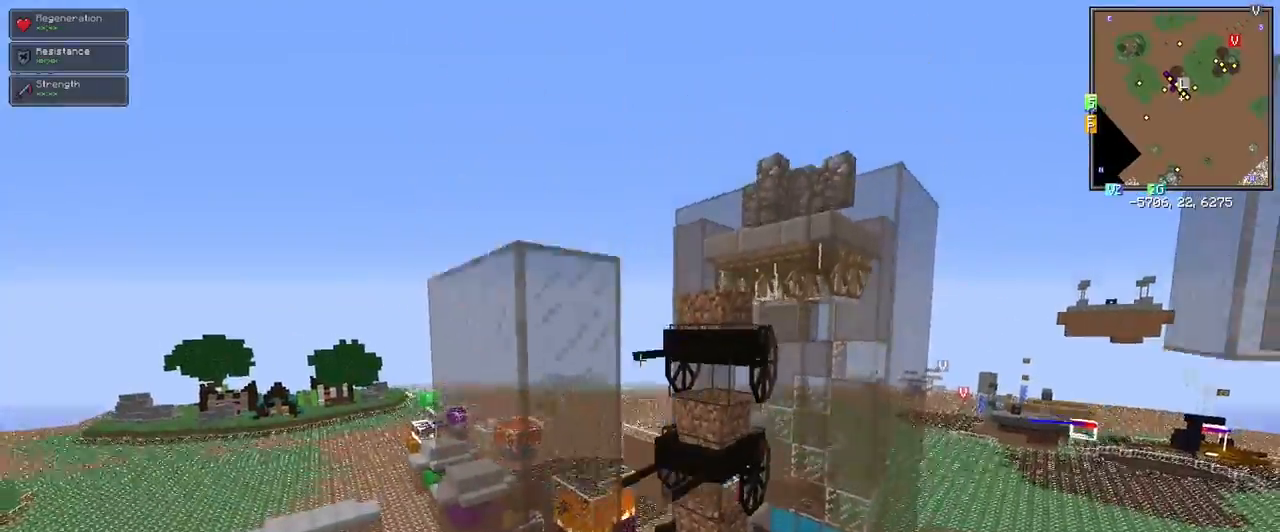
{"keys": ["space", "w"], "mouse": [], "events": [[383, "w", "down"]]}
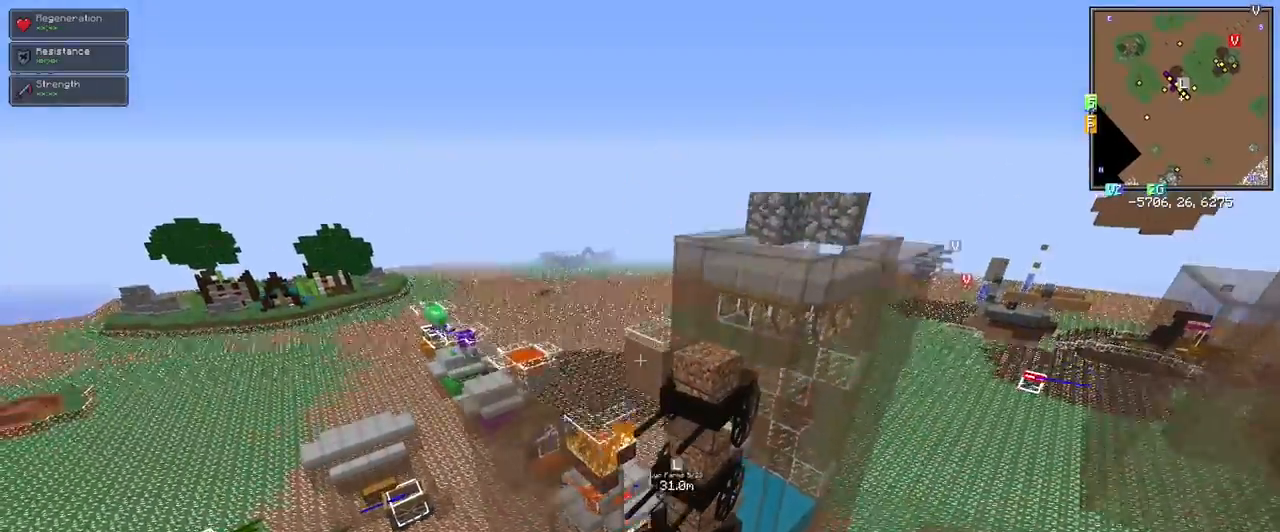
{"keys": ["d", "w"], "mouse": [], "events": [[133, "d", "down"], [217, "space", "up"], [217, "w", "up"], [400, "w", "down"]]}
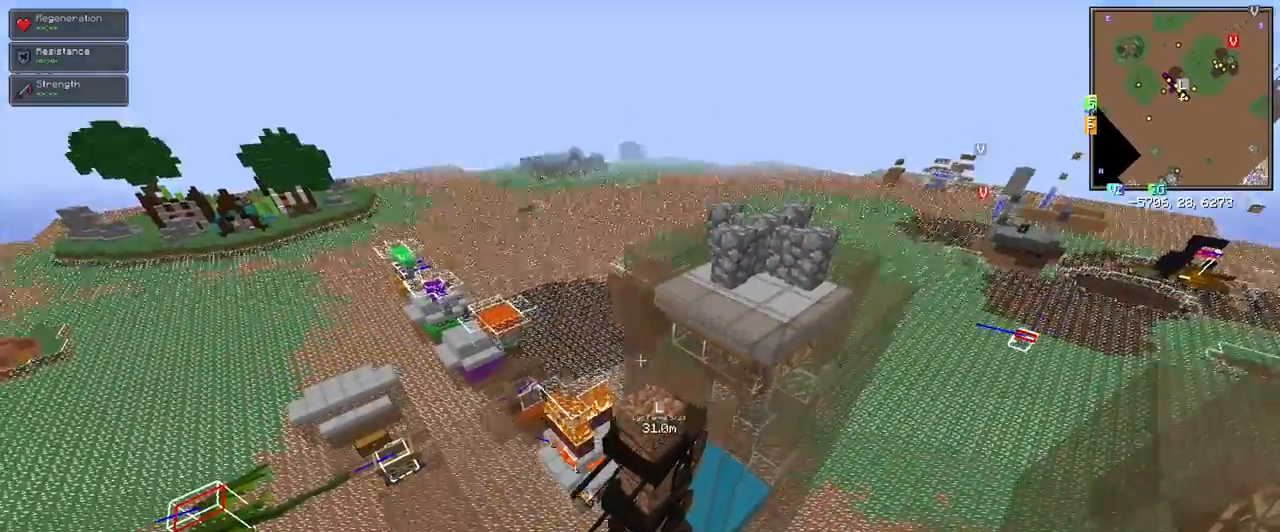
{"keys": ["w"], "mouse": [], "events": [[33, "d", "up"], [33, "space", "down"], [417, "space", "up"]]}
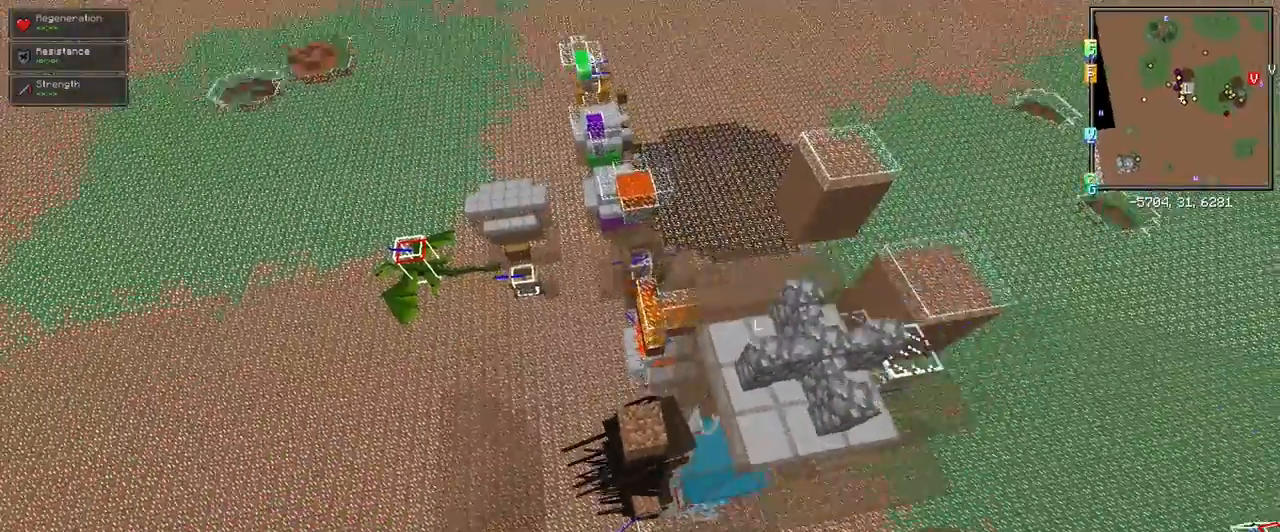
{"keys": ["a"], "mouse": [], "events": [[17, "a", "down"], [50, "w", "up"]]}